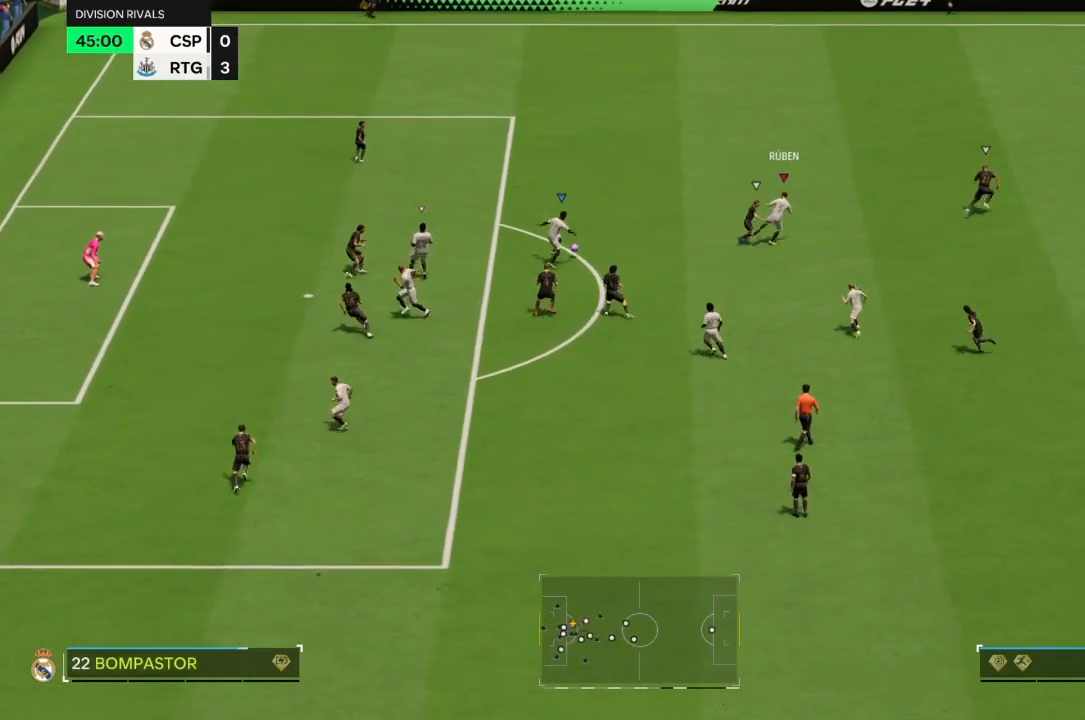
Gameplay with a controller (PlayStation layout); each line is a JSON object with the inputs held at the frame after it. "events" lists button and stick changes between this image and that frame as [ms after this image, input, new state], when the widget could be followed in between. Not read: L3 R3.
{"buttons": ["R2"], "left_stick": "left", "right_stick": "center", "events": []}
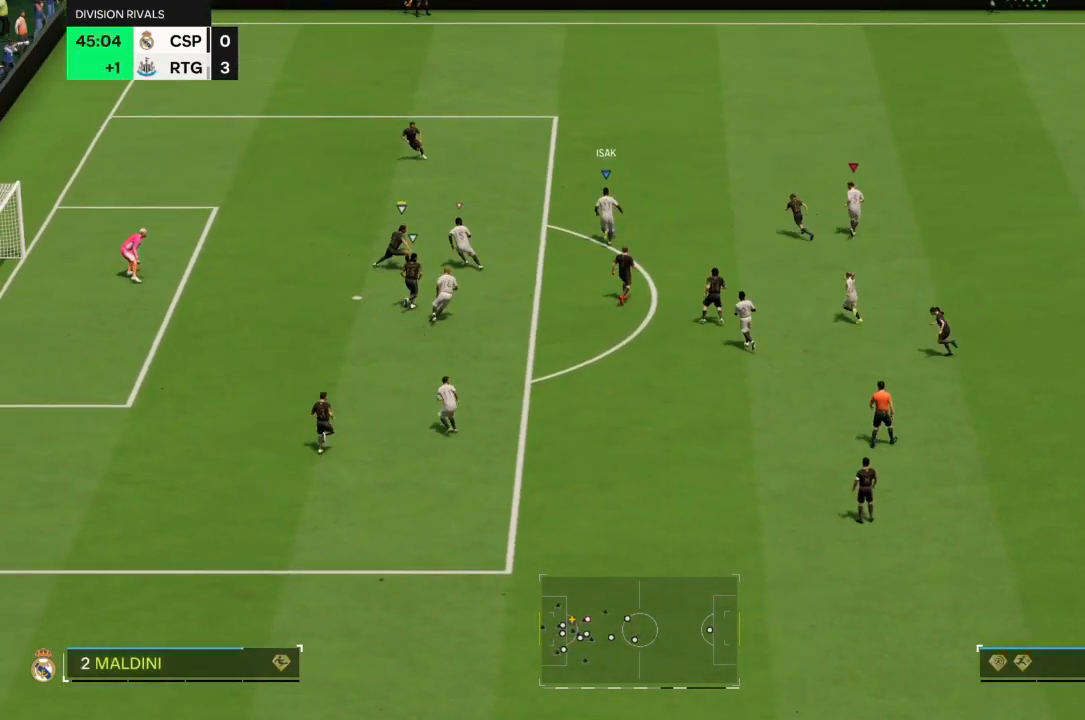
{"buttons": ["R2"], "left_stick": "down", "right_stick": "center", "events": [[467, "left_stick", "down"]]}
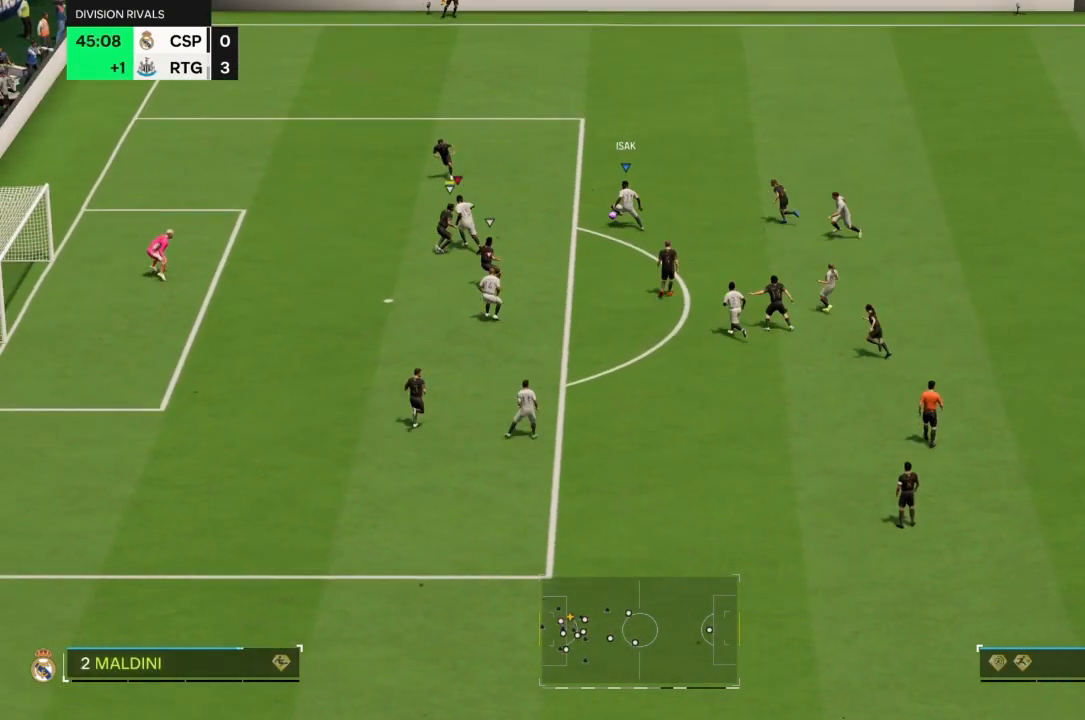
{"buttons": [], "left_stick": "down-right", "right_stick": "center", "events": [[100, "left_stick", "down-right"], [167, "R2", "up"]]}
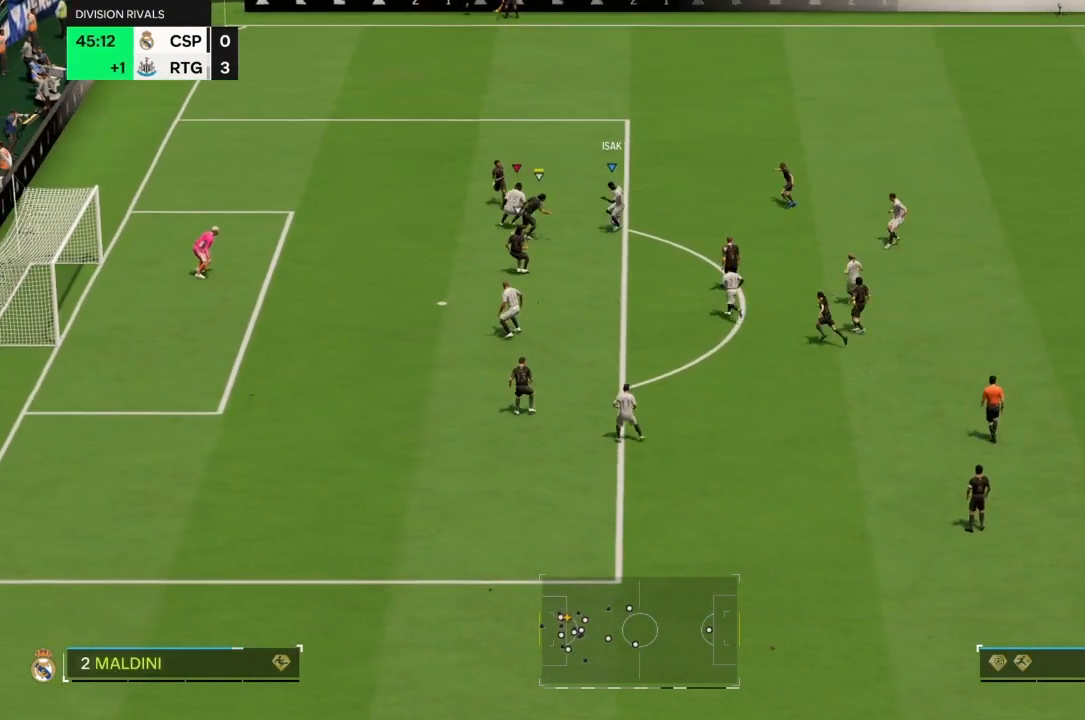
{"buttons": [], "left_stick": "down", "right_stick": "center", "events": [[67, "left_stick", "down"]]}
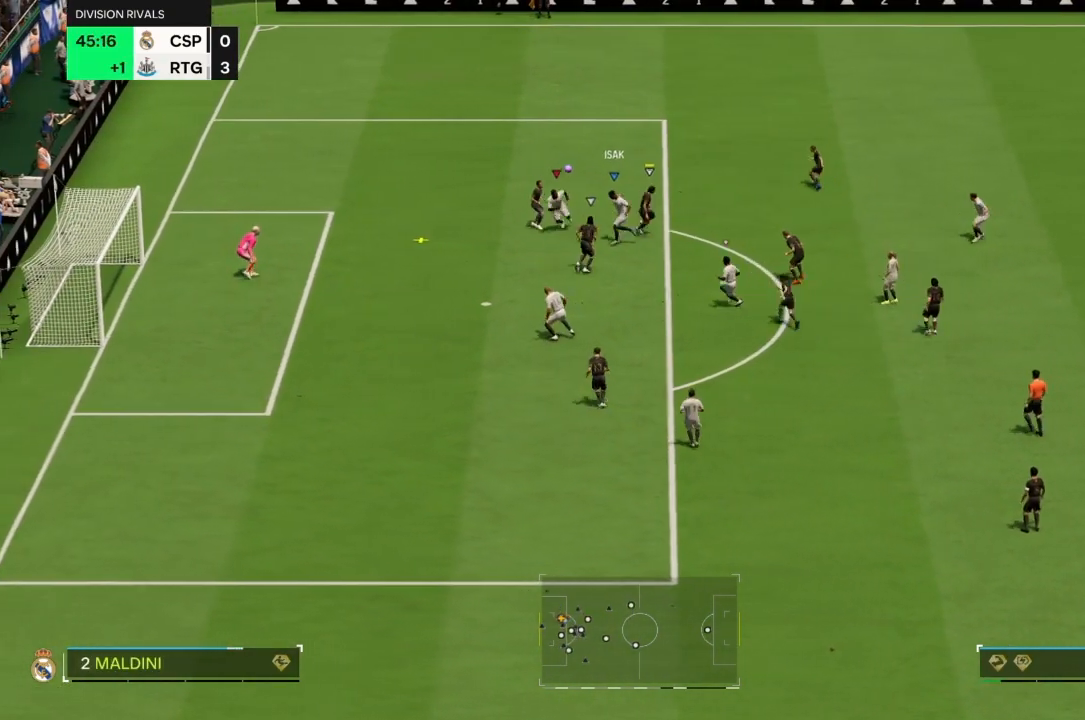
{"buttons": [], "left_stick": "down", "right_stick": "center", "events": []}
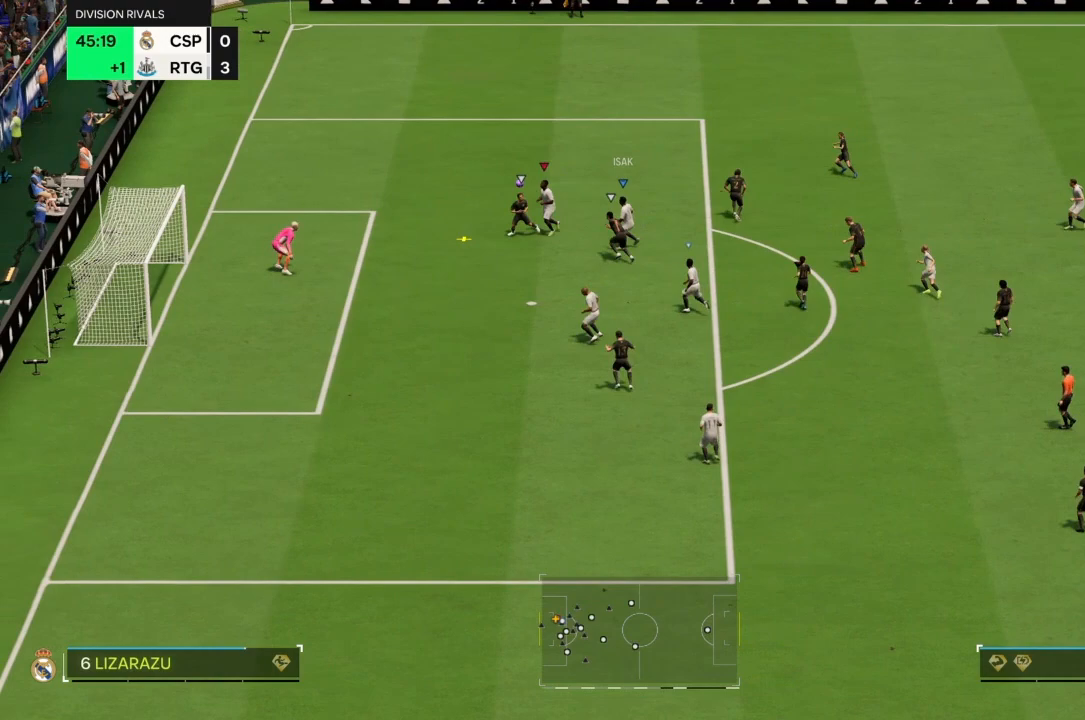
{"buttons": [], "left_stick": "down-left", "right_stick": "center", "events": [[33, "CIRCLE", "down"], [33, "left_stick", "down-left"], [233, "CIRCLE", "up"]]}
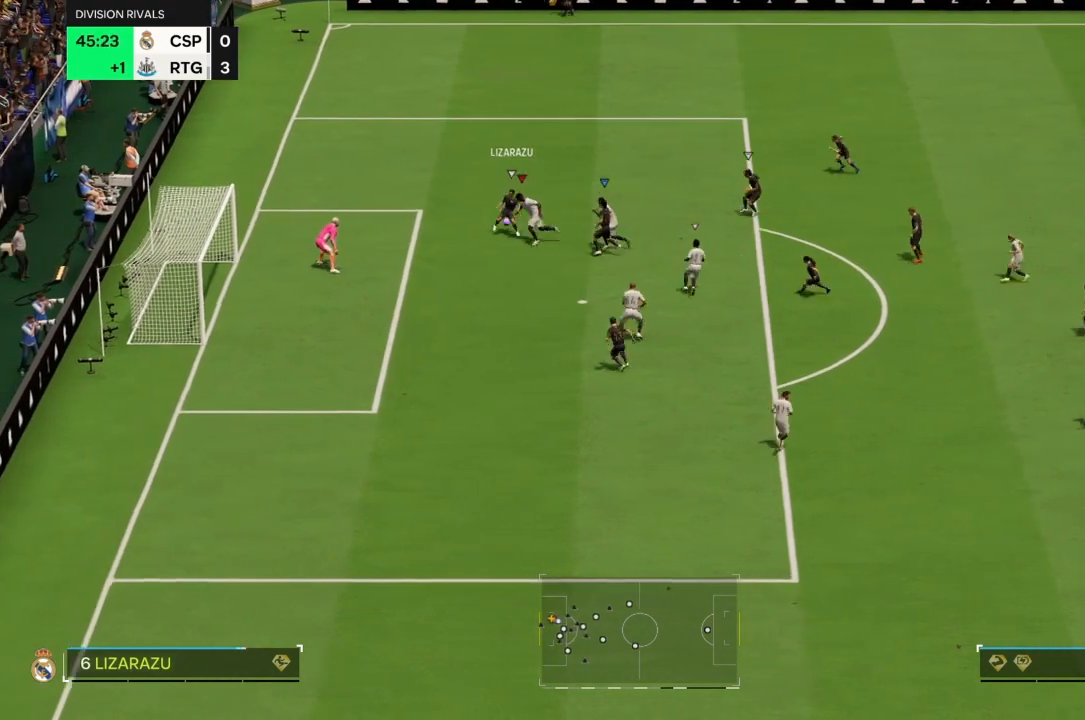
{"buttons": ["CIRCLE"], "left_stick": "down", "right_stick": "center", "events": [[200, "left_stick", "down"], [400, "CIRCLE", "down"]]}
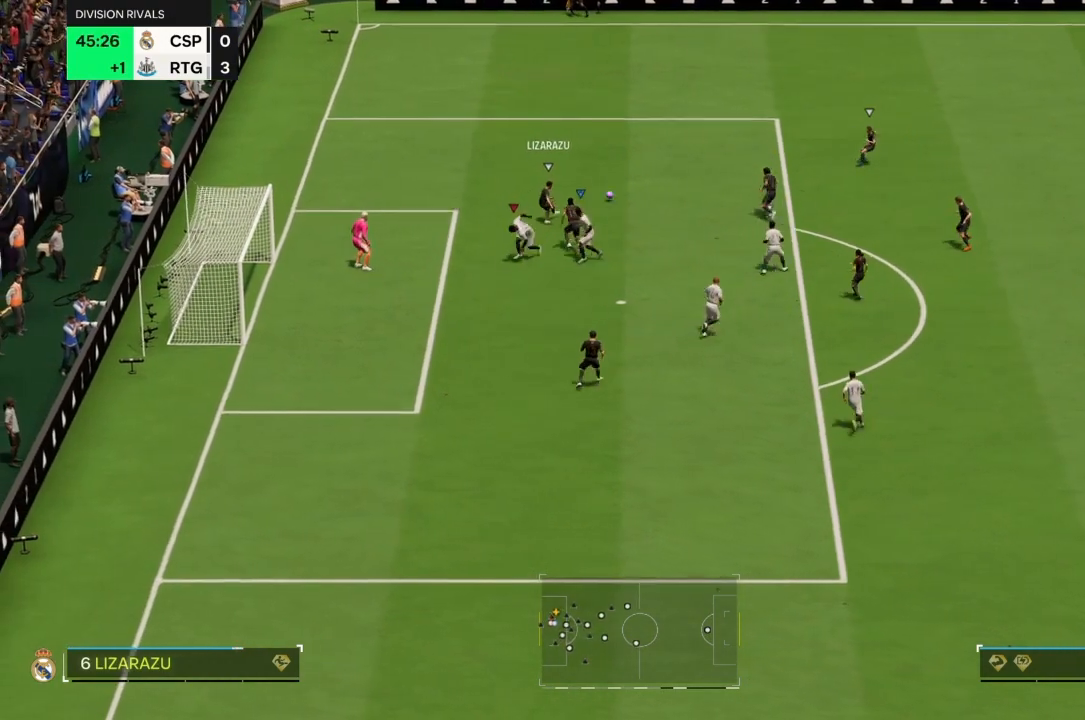
{"buttons": [], "left_stick": "right", "right_stick": "center", "events": [[67, "CIRCLE", "up"], [133, "left_stick", "down-right"], [400, "left_stick", "right"]]}
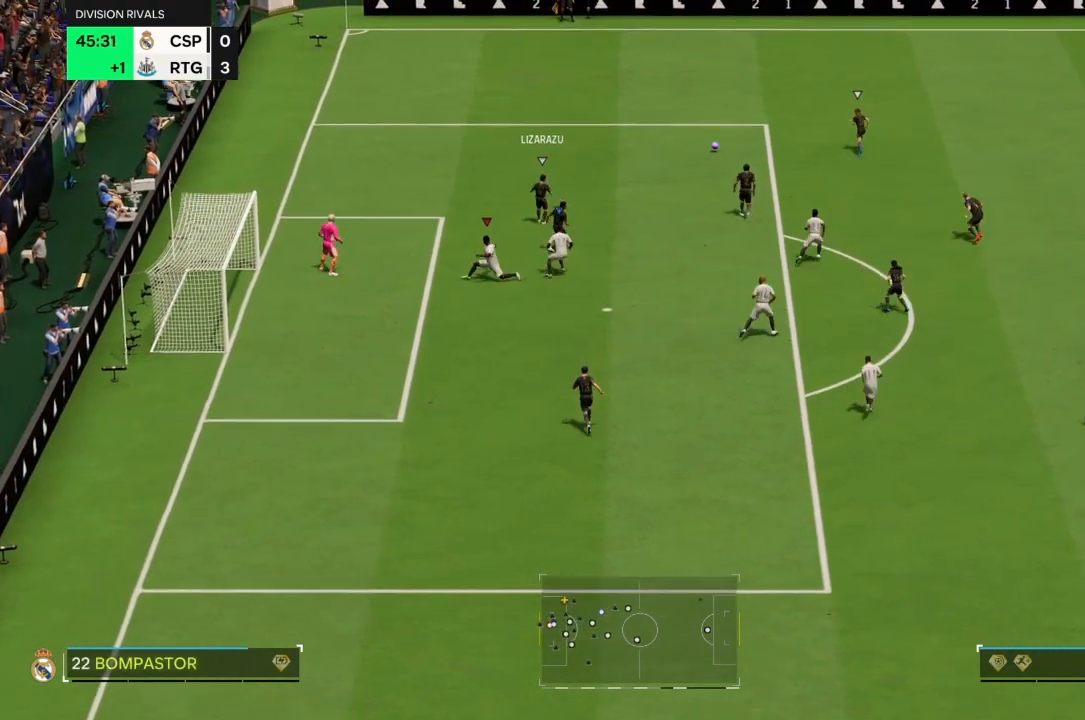
{"buttons": ["R2"], "left_stick": "up-right", "right_stick": "center", "events": [[133, "left_stick", "up-right"], [167, "R2", "down"]]}
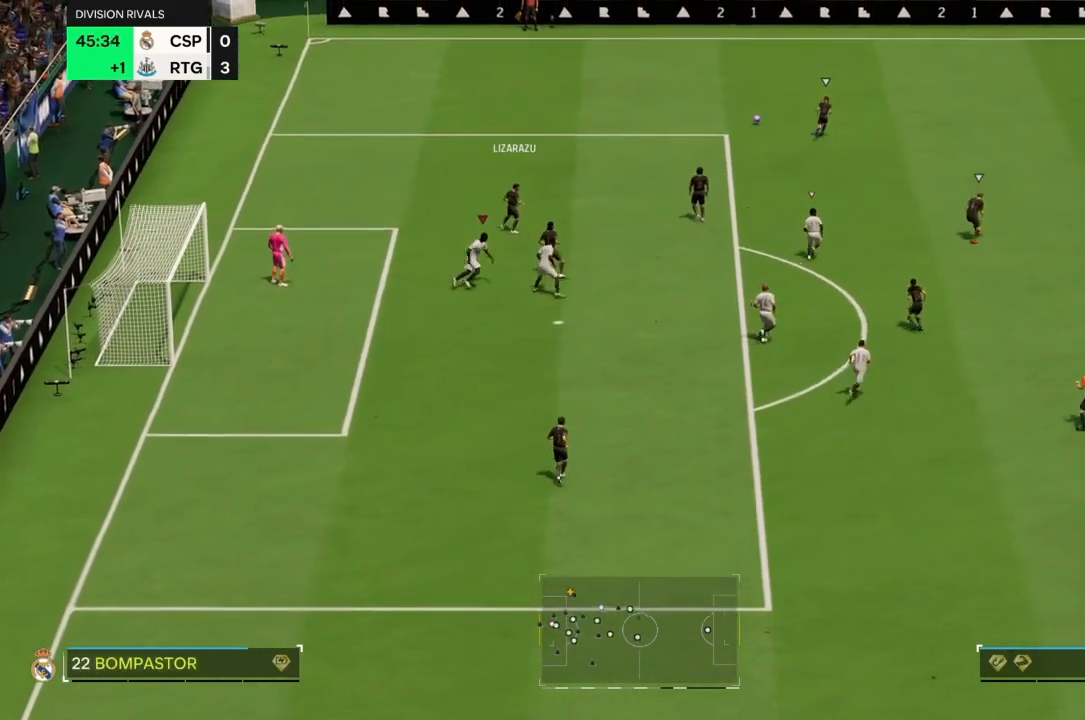
{"buttons": ["R2"], "left_stick": "up", "right_stick": "center", "events": [[367, "left_stick", "up"]]}
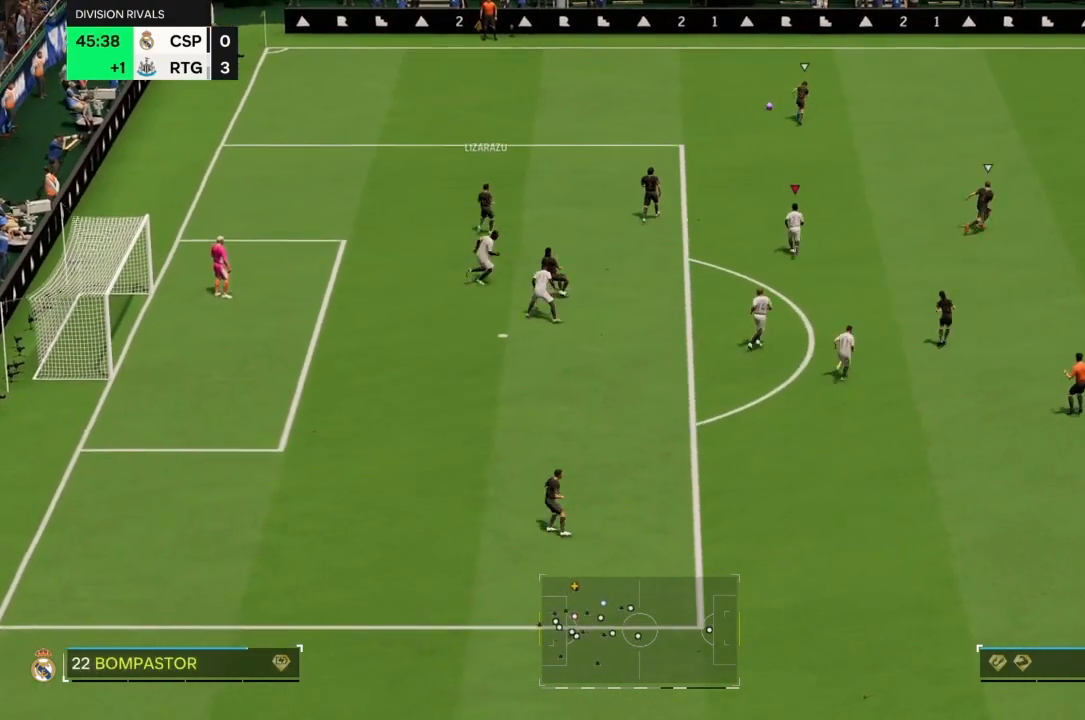
{"buttons": ["R2"], "left_stick": "up-right", "right_stick": "center", "events": [[433, "left_stick", "up-right"]]}
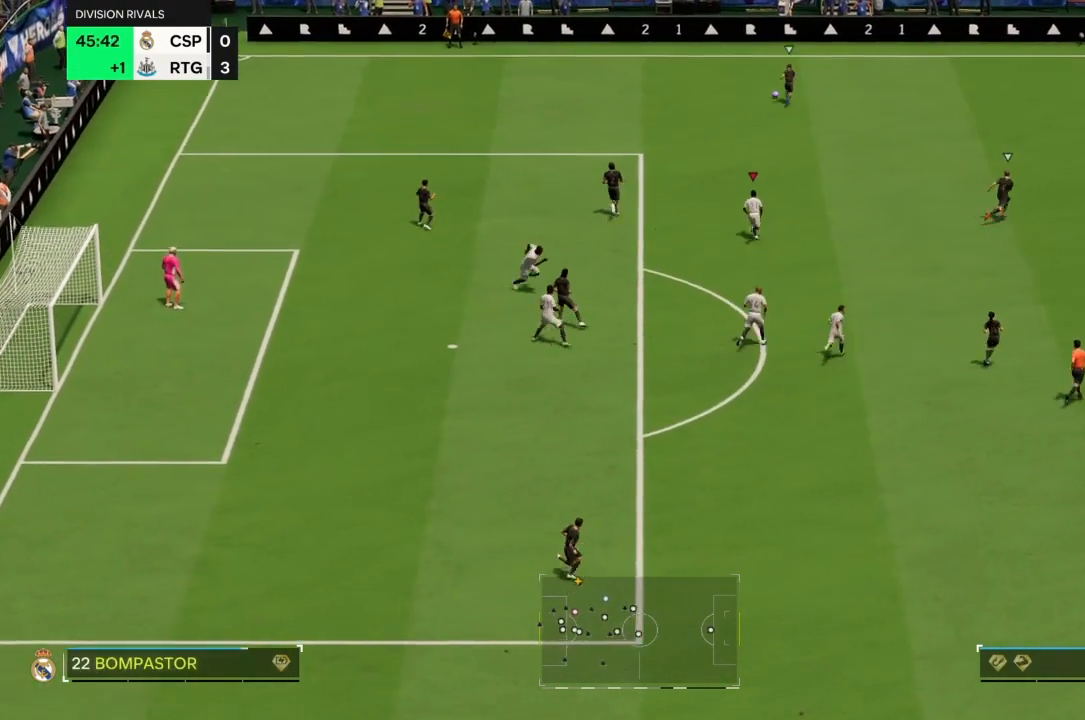
{"buttons": ["R2"], "left_stick": "right", "right_stick": "center", "events": [[233, "left_stick", "right"]]}
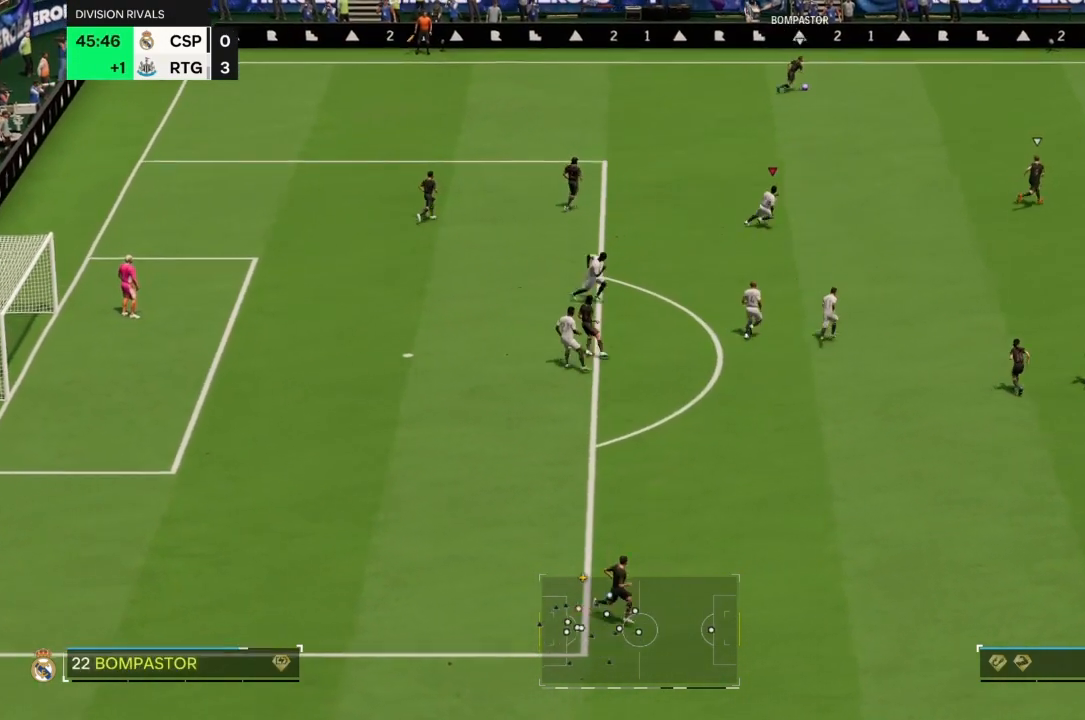
{"buttons": ["R2"], "left_stick": "right", "right_stick": "center", "events": []}
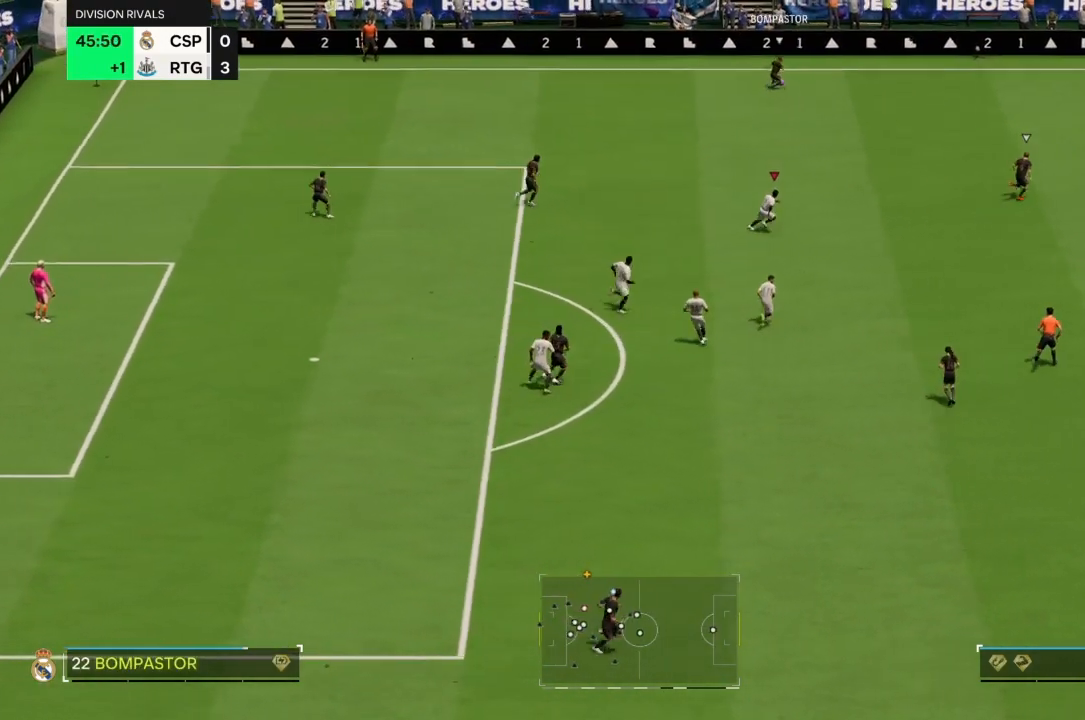
{"buttons": ["R2"], "left_stick": "right", "right_stick": "center", "events": []}
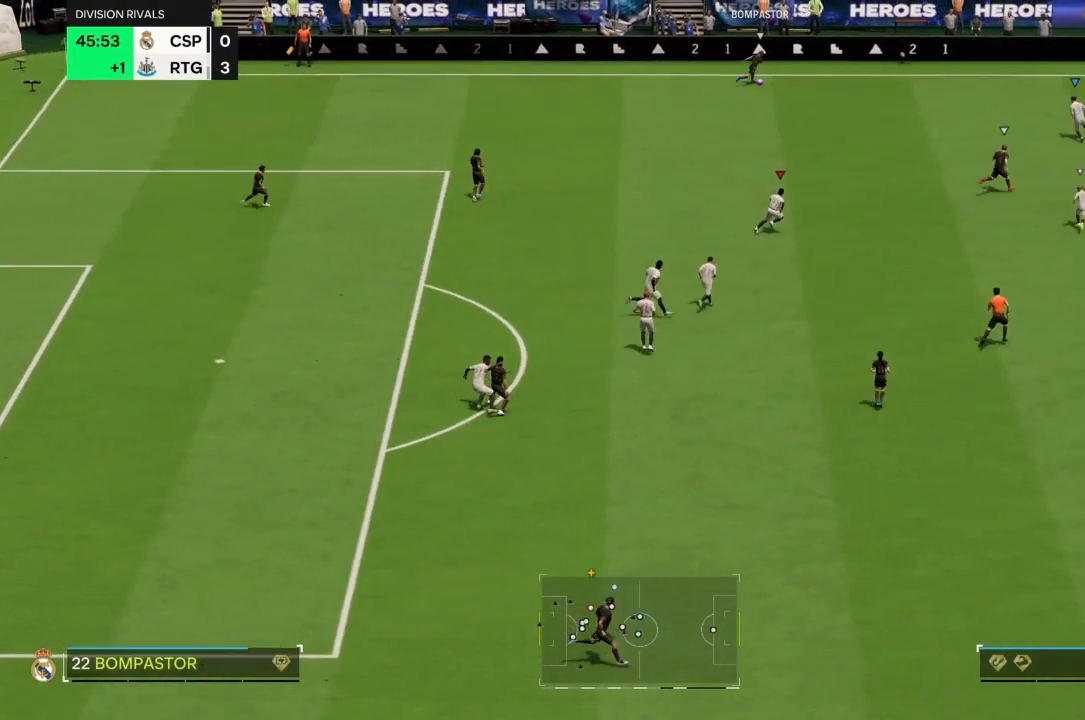
{"buttons": ["R2"], "left_stick": "up-right", "right_stick": "center", "events": [[100, "left_stick", "up-right"]]}
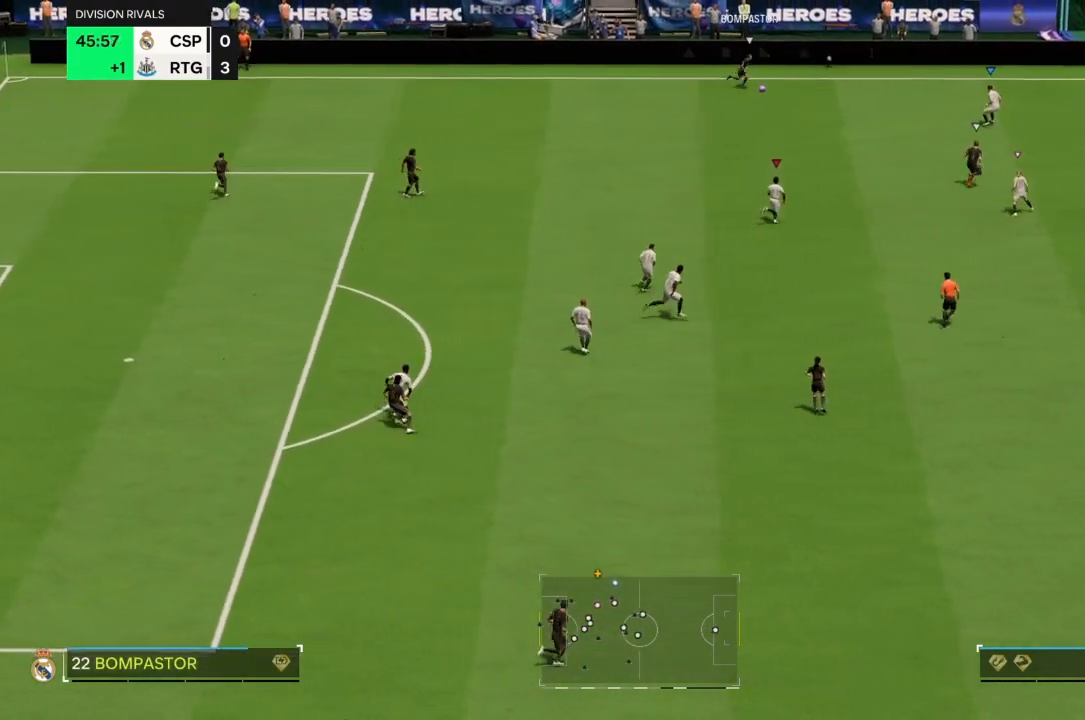
{"buttons": ["R2"], "left_stick": "up-right", "right_stick": "center", "events": []}
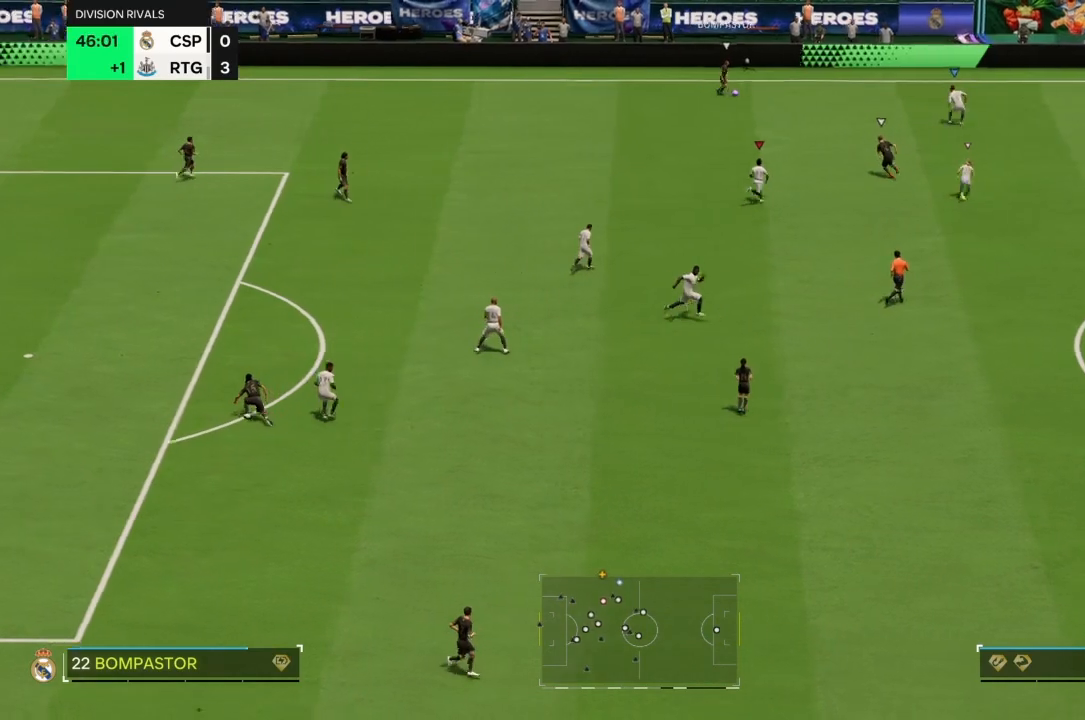
{"buttons": ["R2"], "left_stick": "up", "right_stick": "center", "events": [[500, "left_stick", "up"]]}
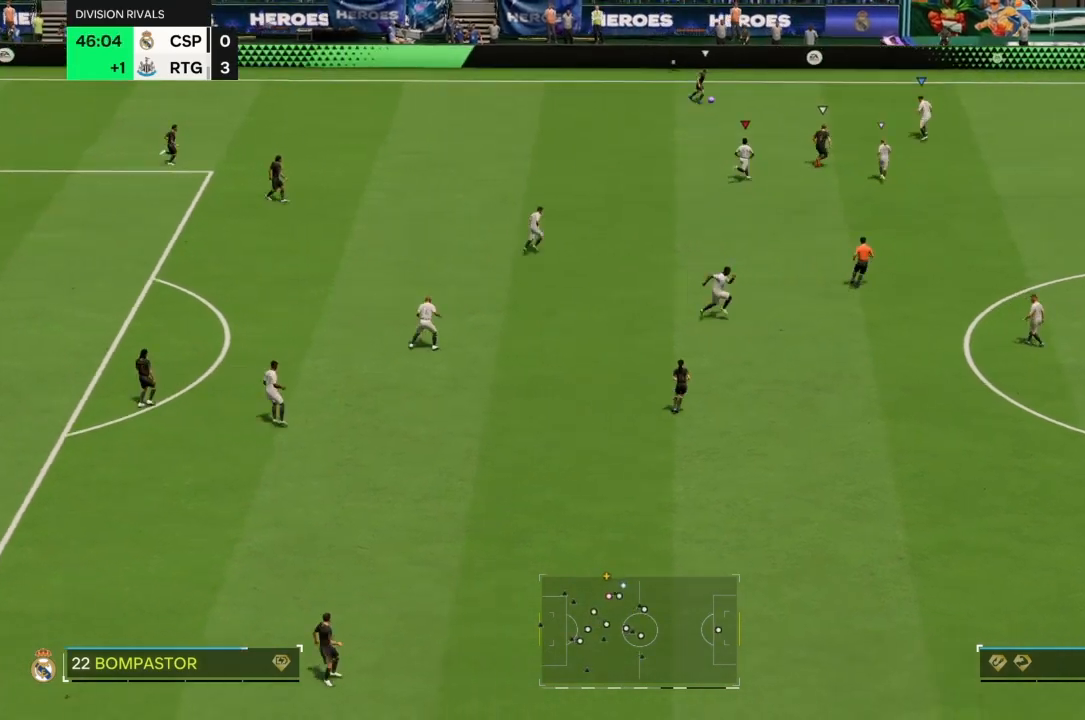
{"buttons": ["R2"], "left_stick": "up", "right_stick": "center", "events": []}
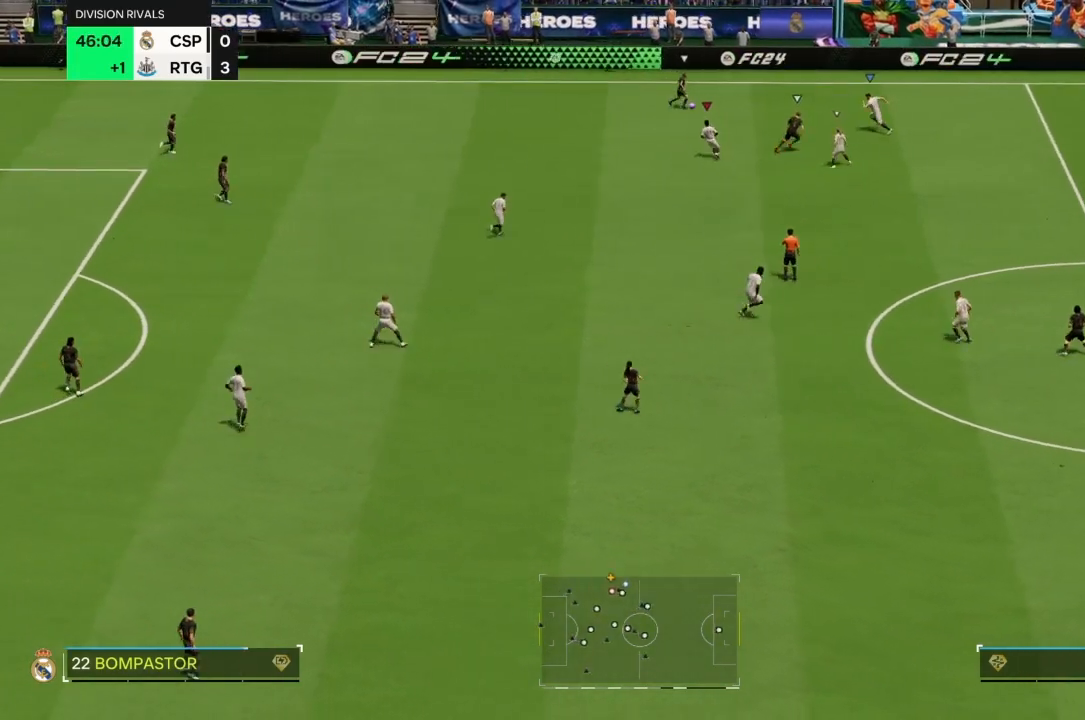
{"buttons": ["R2"], "left_stick": "up-right", "right_stick": "center", "events": [[267, "left_stick", "up-right"]]}
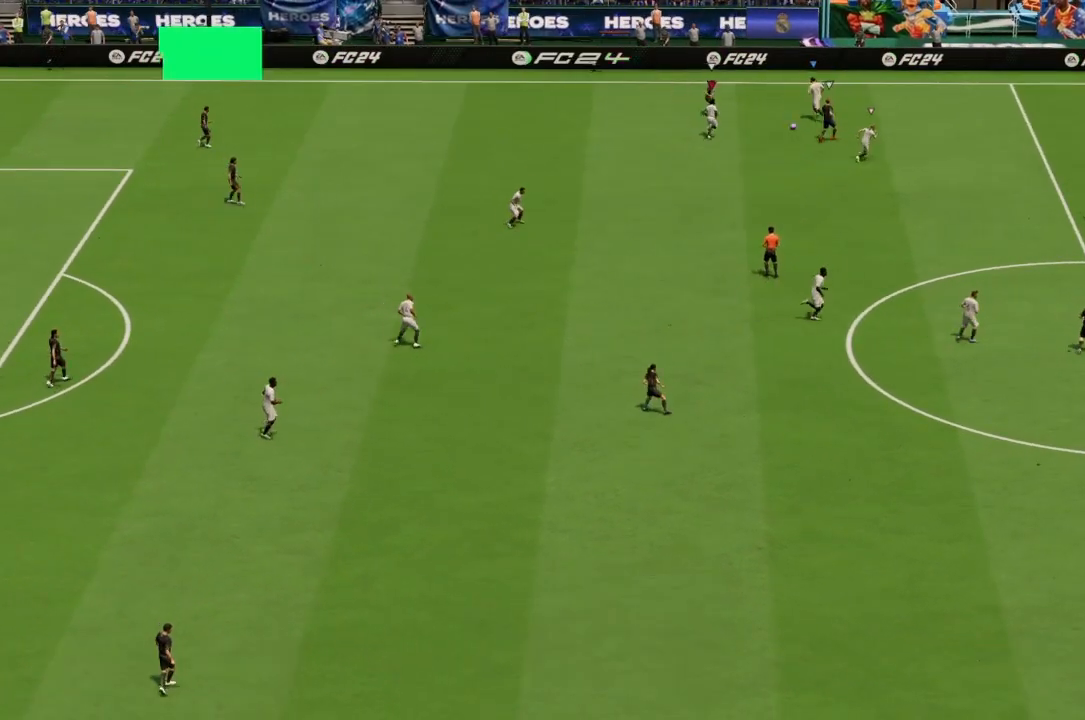
{"buttons": ["R2"], "left_stick": "right", "right_stick": "center", "events": [[100, "left_stick", "right"]]}
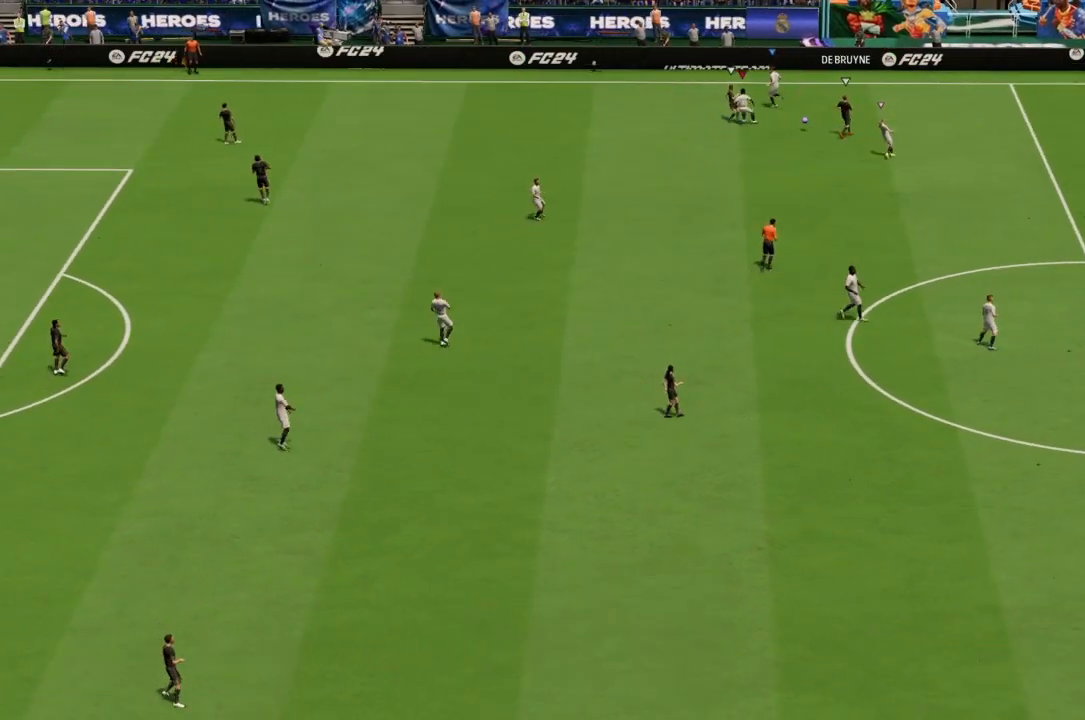
{"buttons": [], "left_stick": "down-right", "right_stick": "center", "events": [[33, "left_stick", "down-right"], [100, "R2", "up"]]}
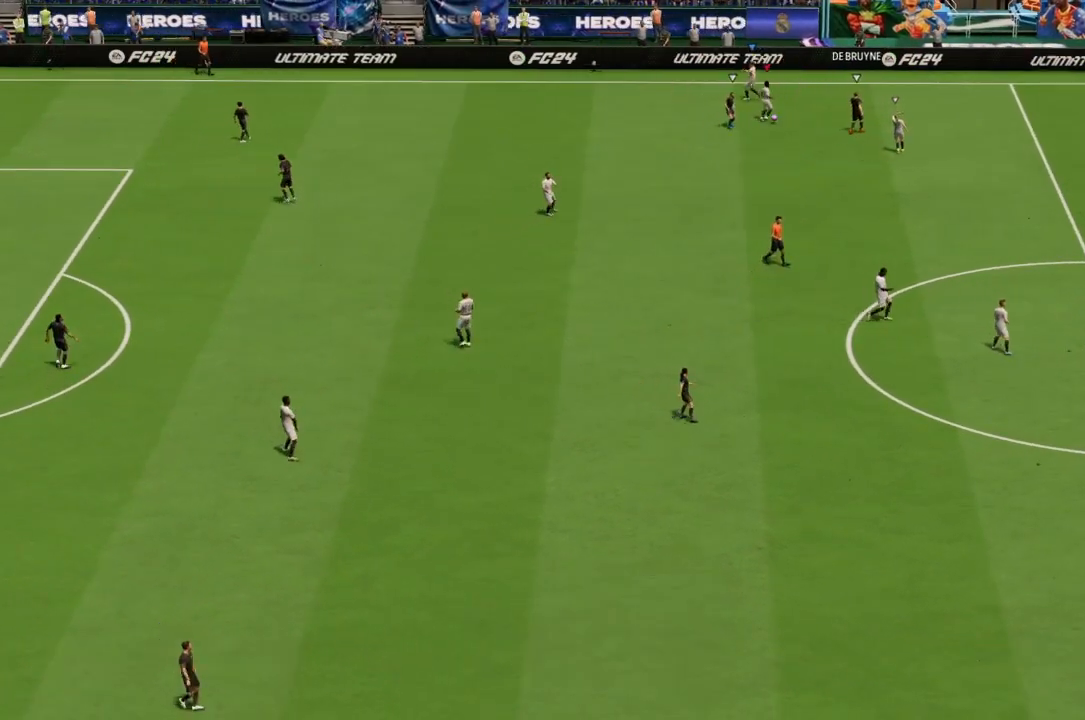
{"buttons": [], "left_stick": "center", "right_stick": "center", "events": [[400, "left_stick", "center"]]}
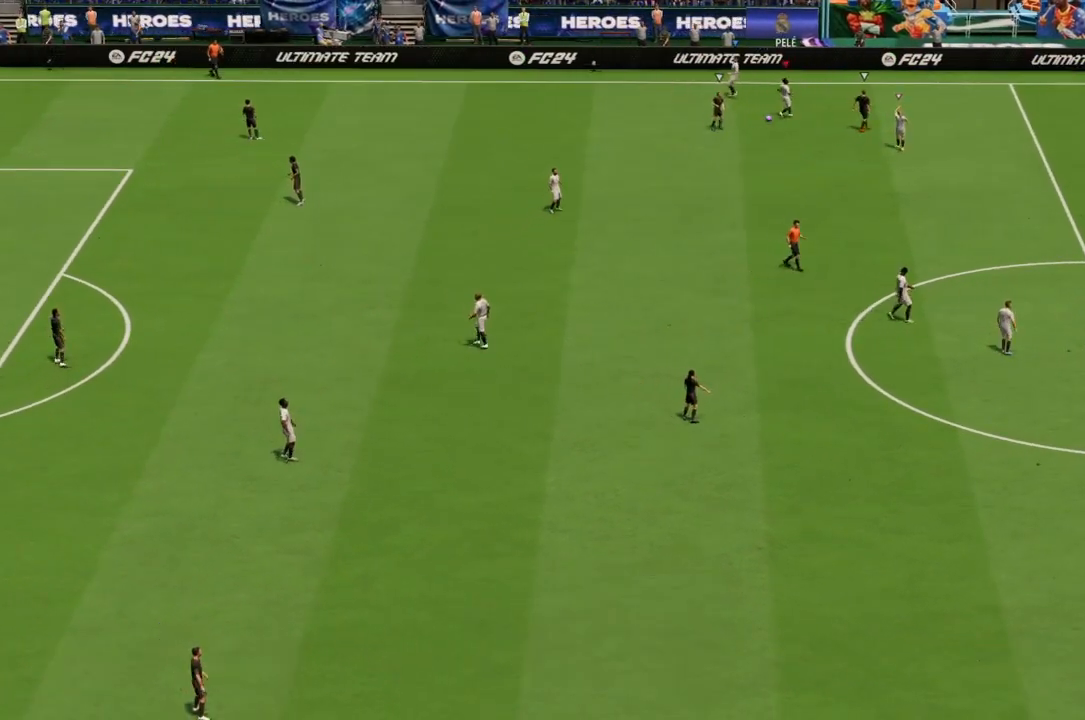
{"buttons": [], "left_stick": "center", "right_stick": "center", "events": []}